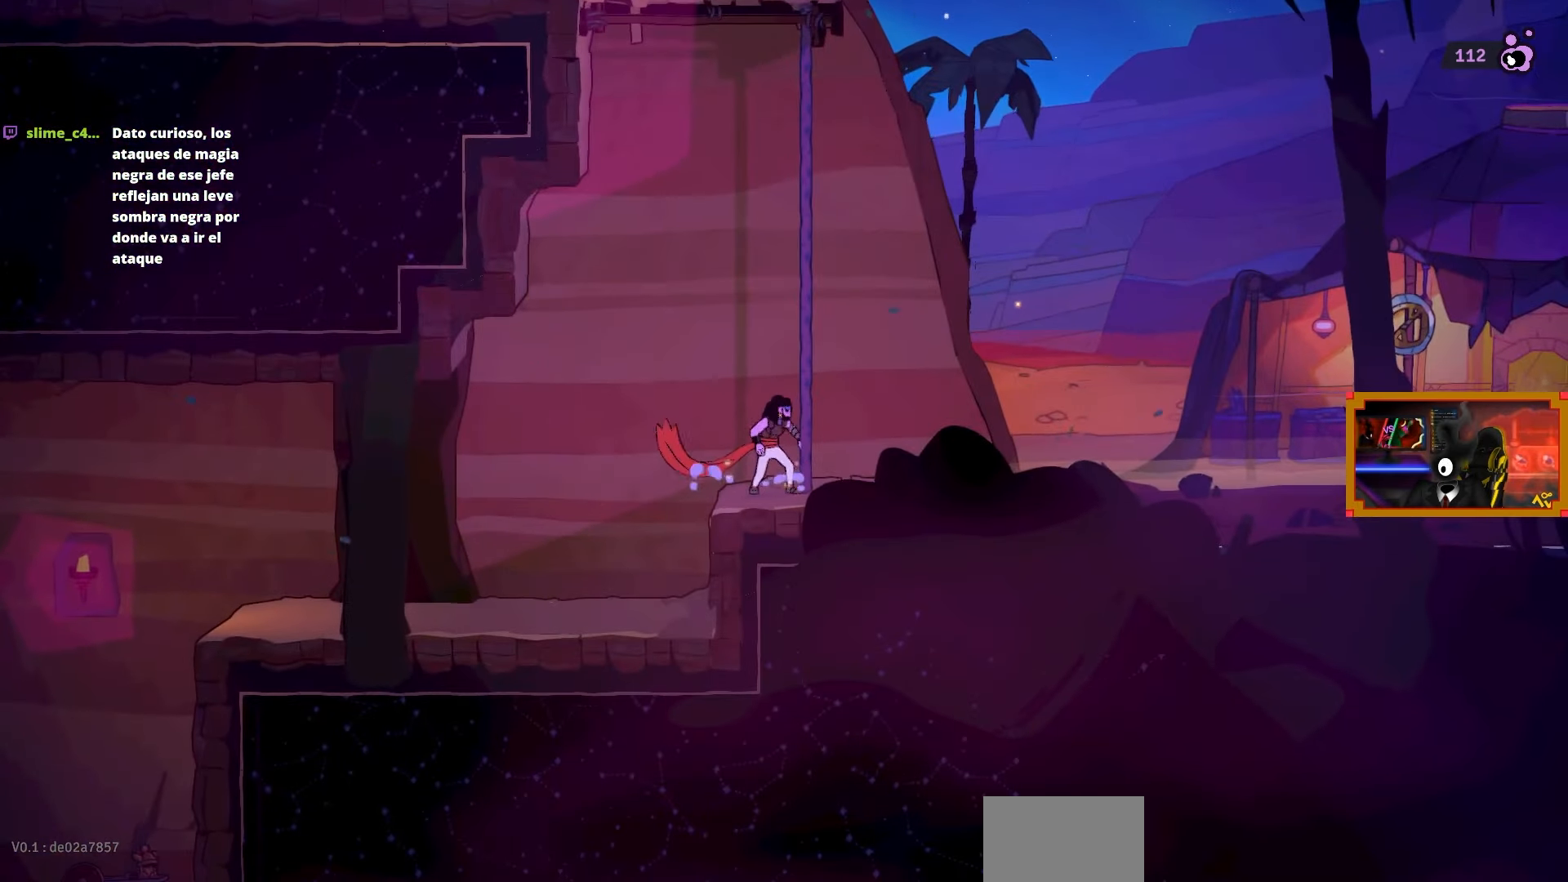
Gameplay with a controller (PlayStation layout); each line is a JSON object with the inputs held at the frame after it. "events" lists button and stick changes between this image and that frame as [ms after this image, input, new state], when the widget could be followed in between.
{"buttons": [], "left_stick": "center", "right_stick": "center", "events": []}
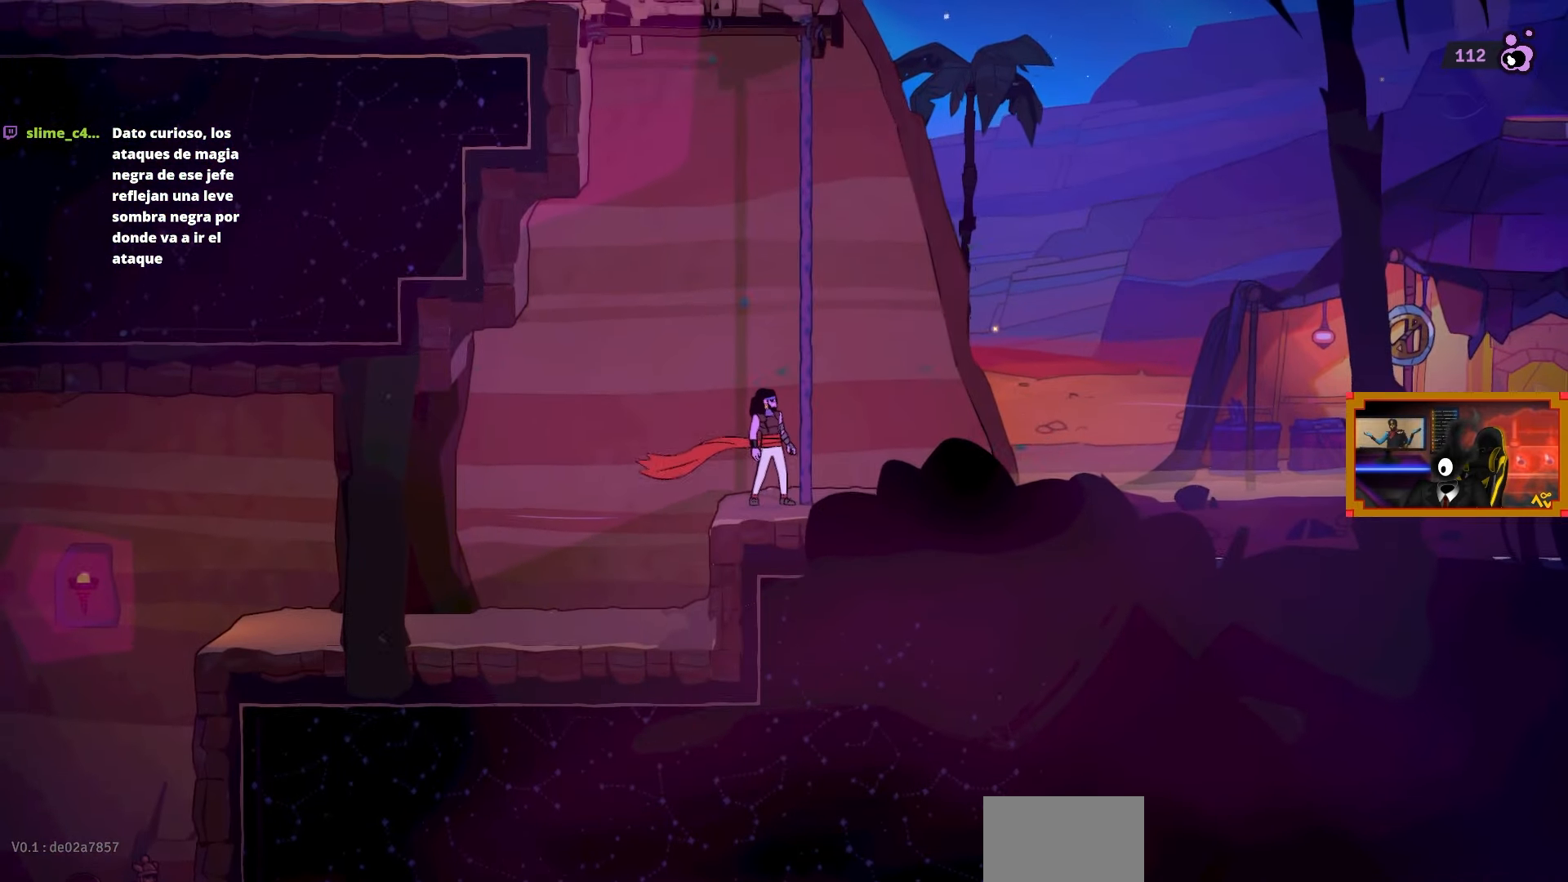
{"buttons": [], "left_stick": "center", "right_stick": "center", "events": []}
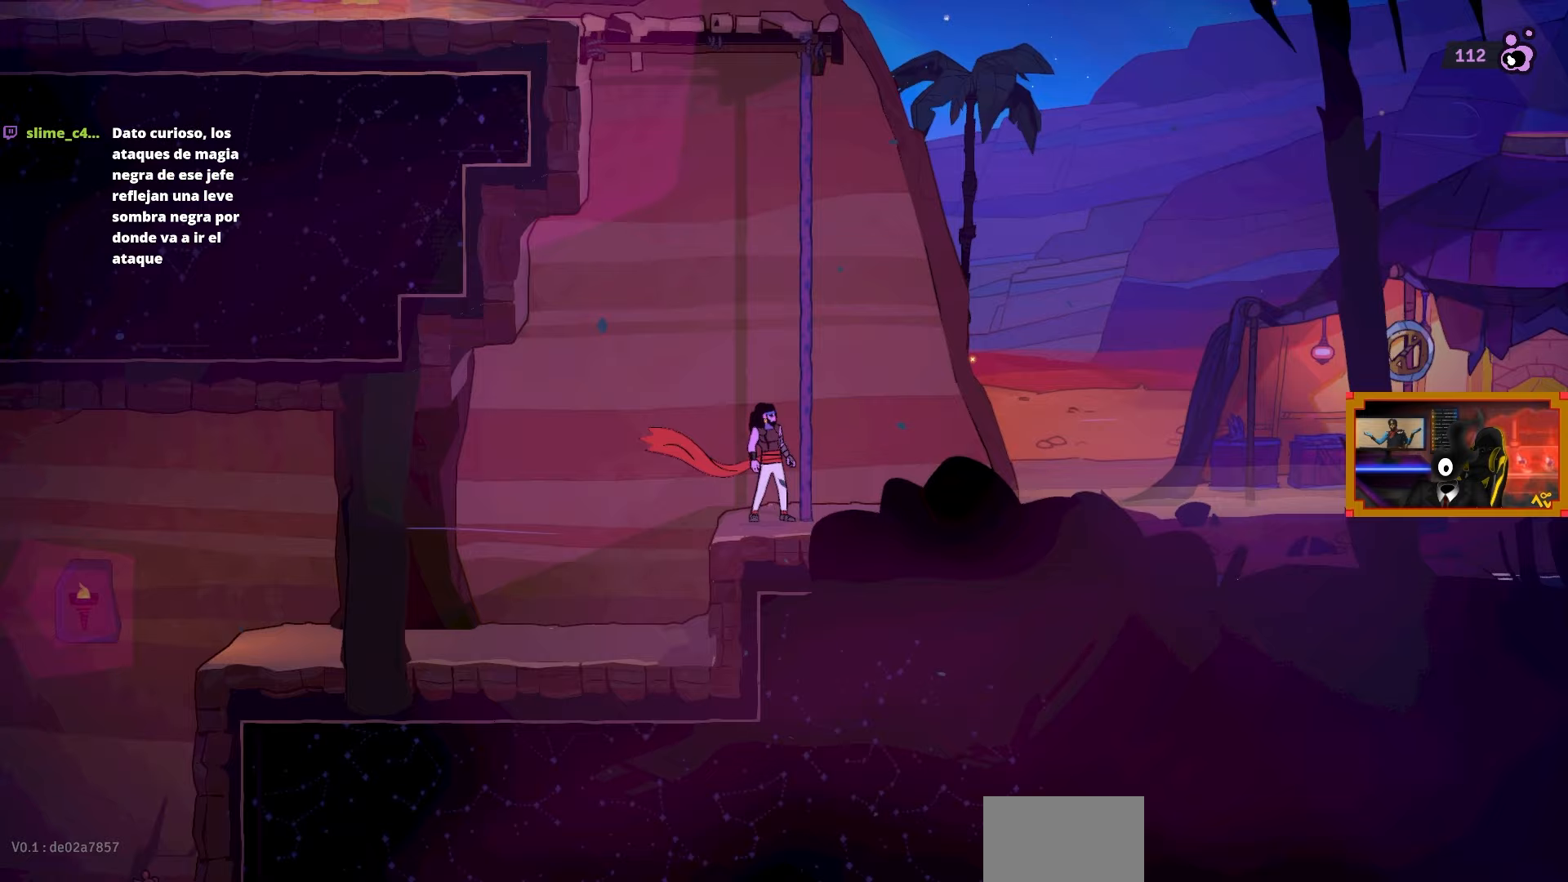
{"buttons": [], "left_stick": "center", "right_stick": "center", "events": []}
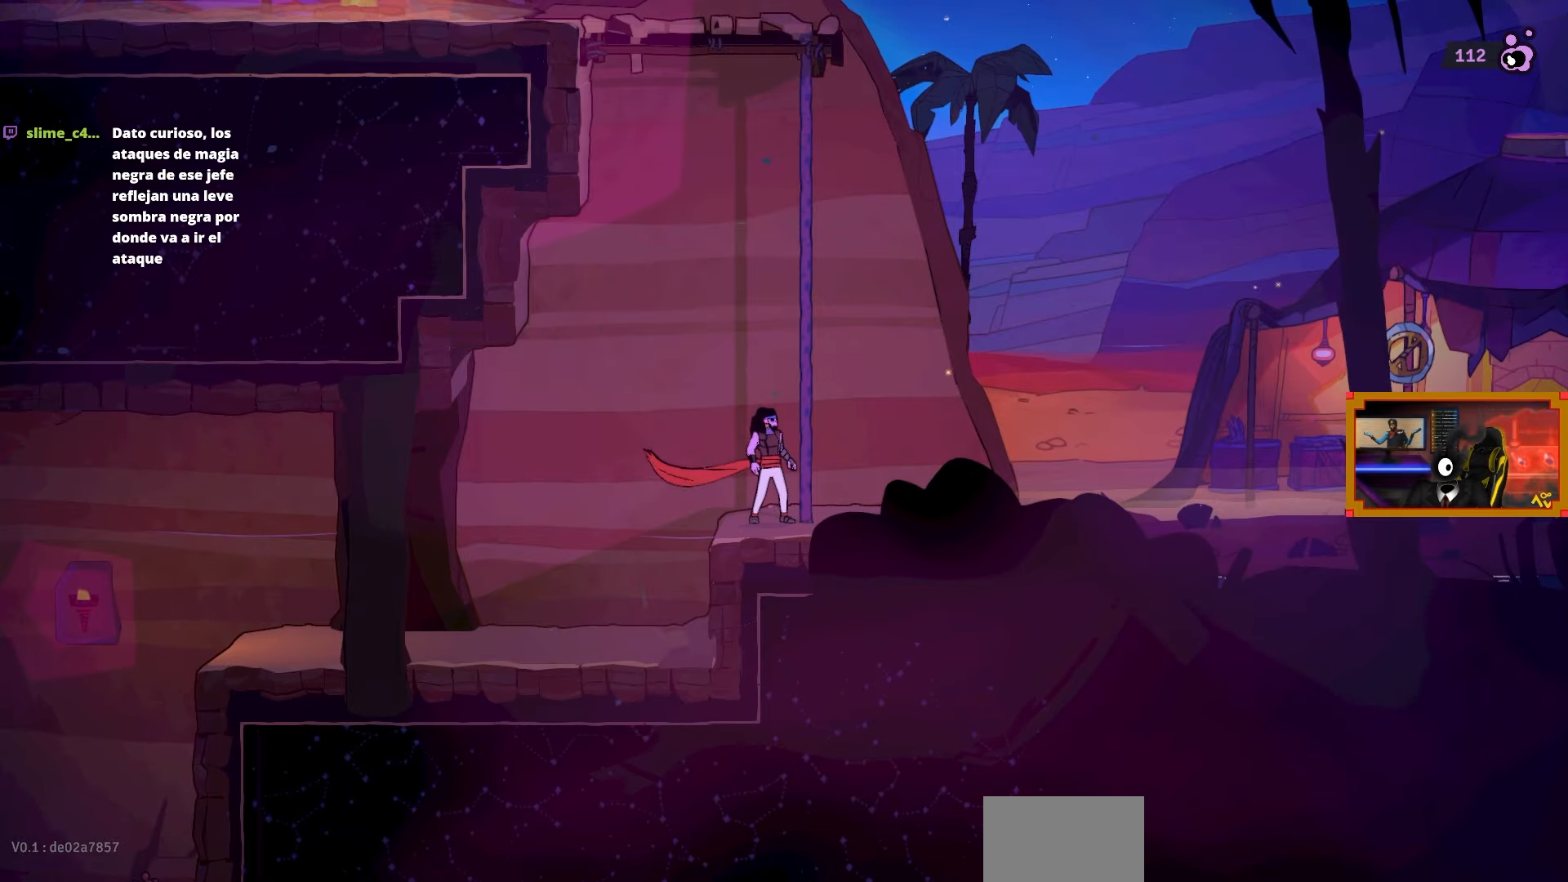
{"buttons": ["DPAD_RIGHT"], "left_stick": "center", "right_stick": "center", "events": [[300, "DPAD_RIGHT", "down"]]}
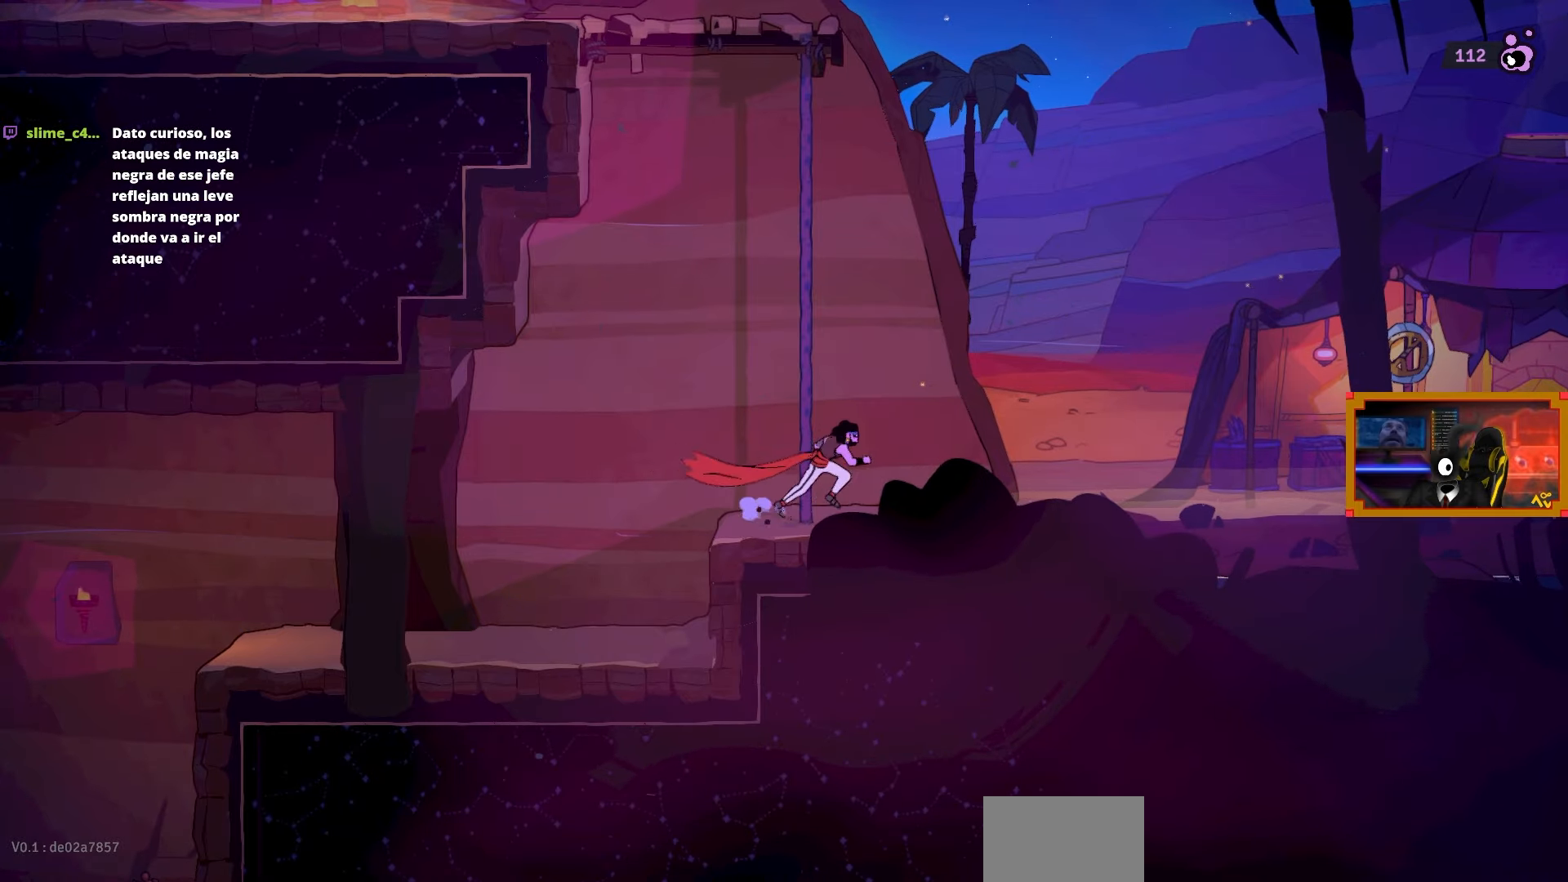
{"buttons": [], "left_stick": "center", "right_stick": "center", "events": [[450, "DPAD_RIGHT", "up"]]}
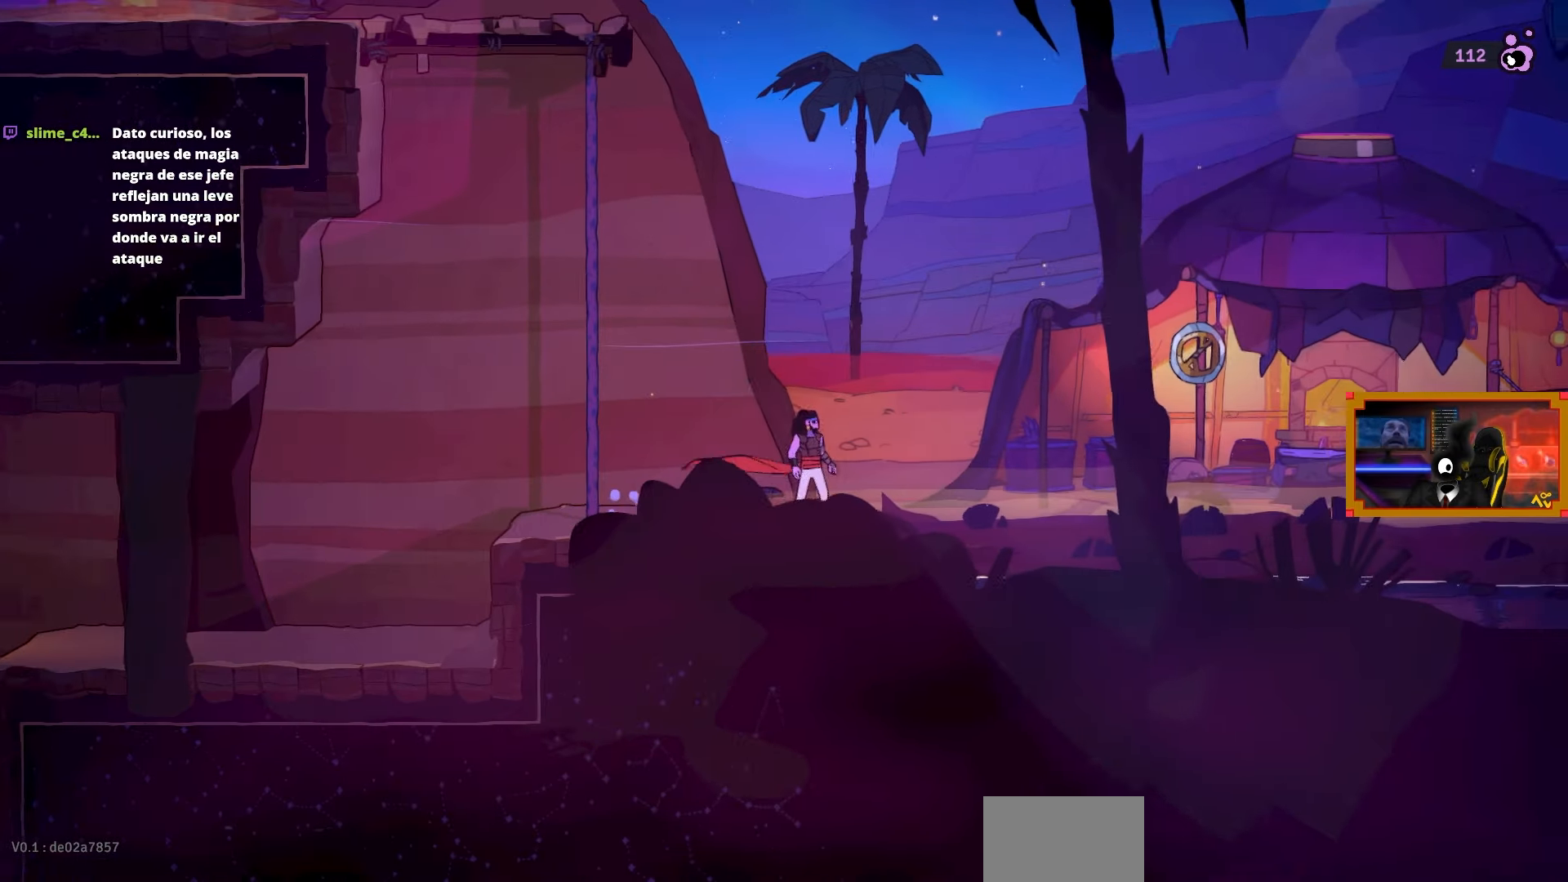
{"buttons": [], "left_stick": "center", "right_stick": "center", "events": []}
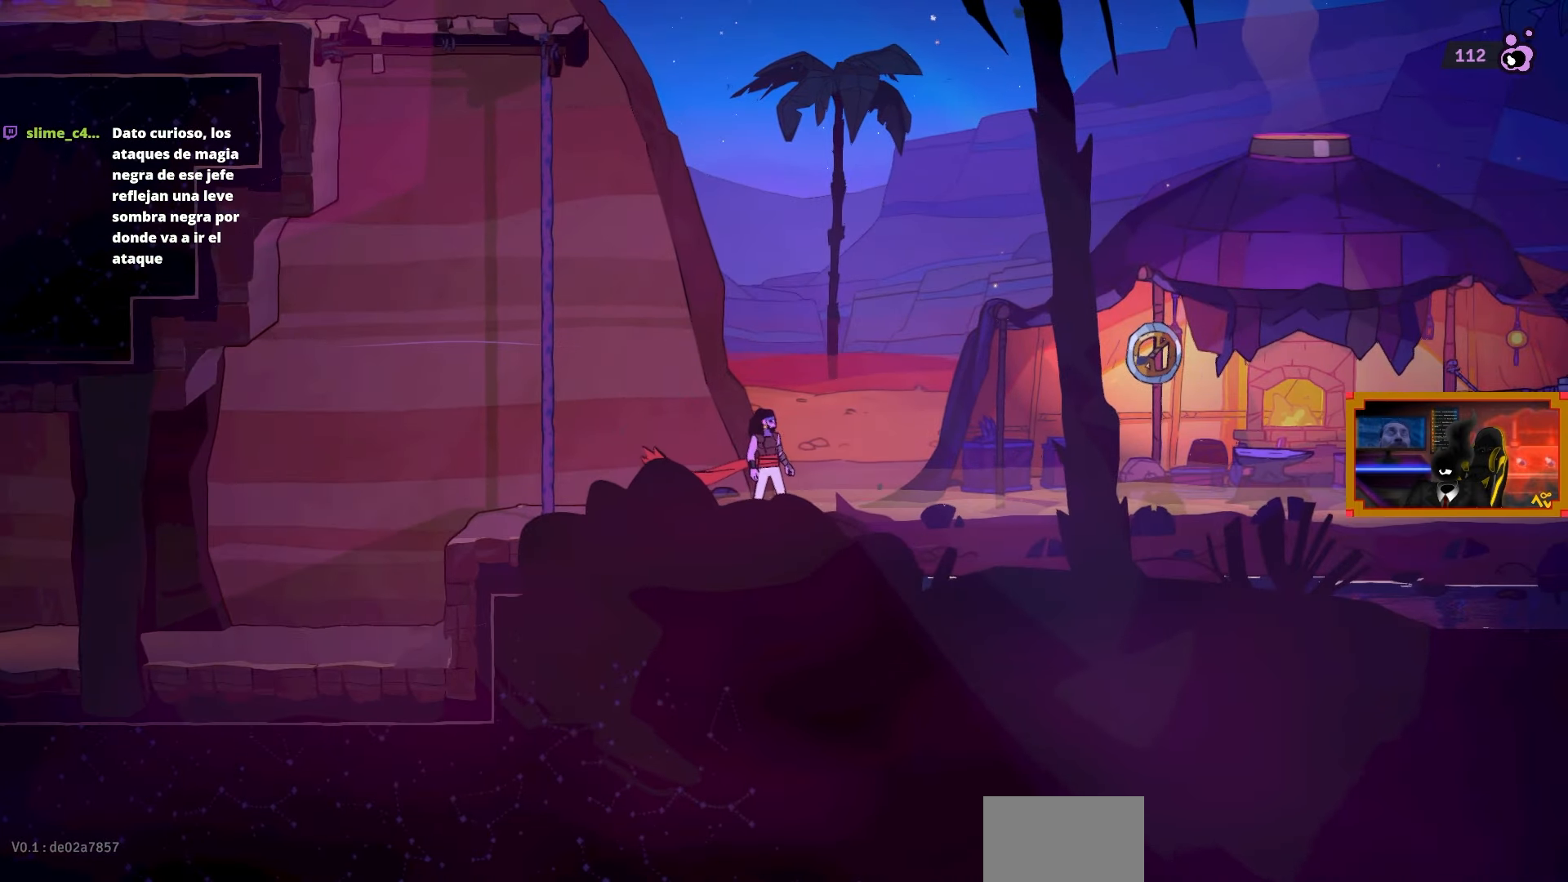
{"buttons": ["L2", "DPAD_UP"], "left_stick": "center", "right_stick": "center", "events": [[200, "CROSS", "down"], [200, "DPAD_LEFT", "down"], [417, "L2", "down"], [450, "CROSS", "up"], [467, "DPAD_UP", "down"], [500, "DPAD_LEFT", "up"]]}
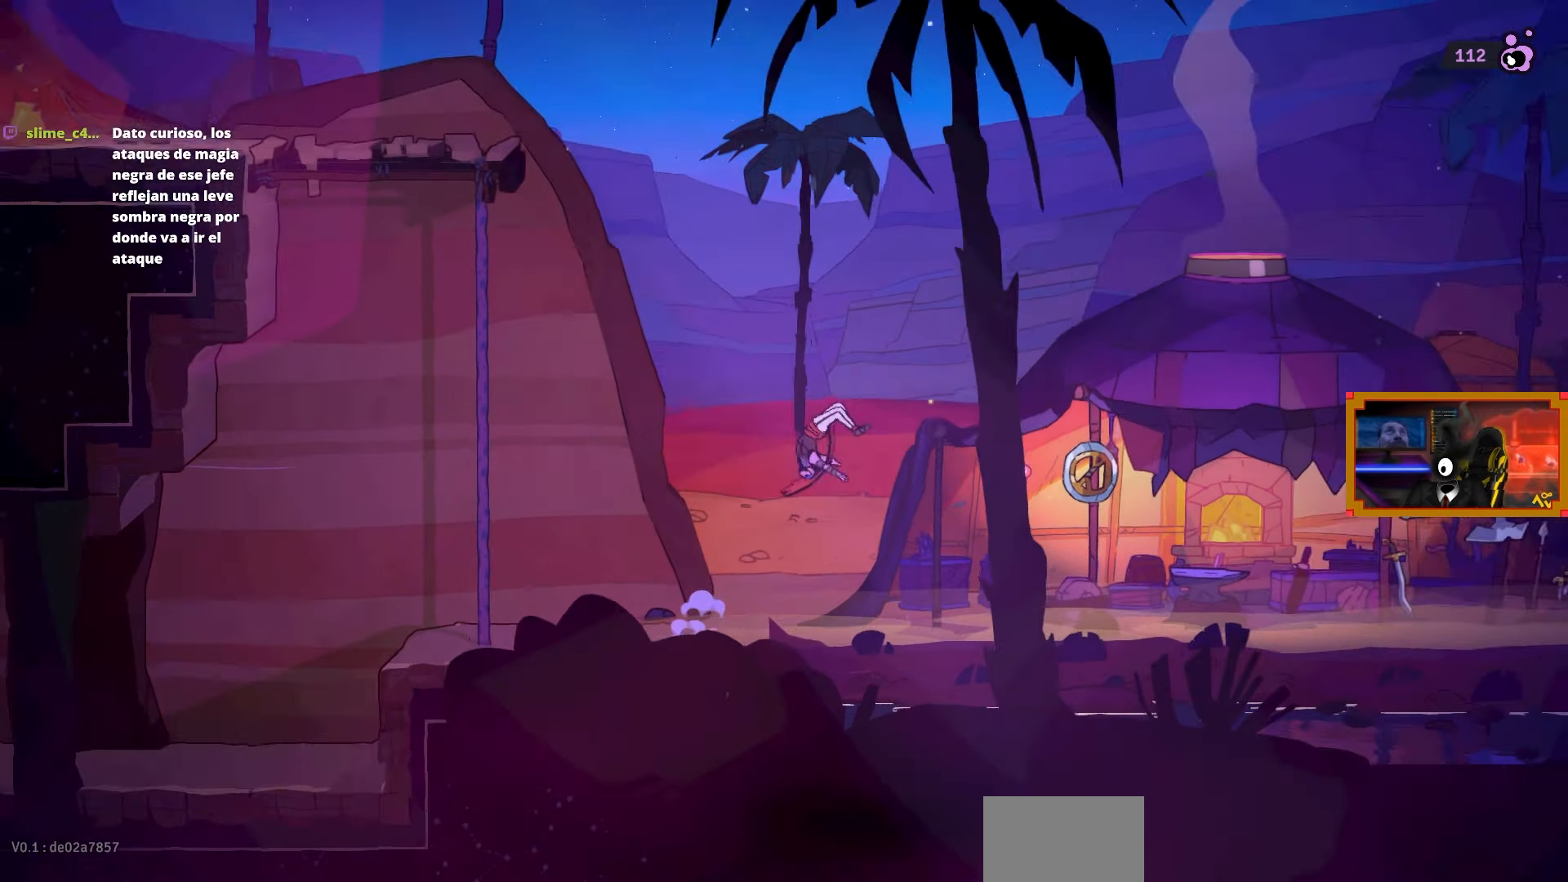
{"buttons": ["DPAD_LEFT"], "left_stick": "center", "right_stick": "center", "events": [[100, "DPAD_LEFT", "down"], [200, "DPAD_UP", "up"], [217, "L2", "up"], [417, "CIRCLE", "down"], [500, "CIRCLE", "up"]]}
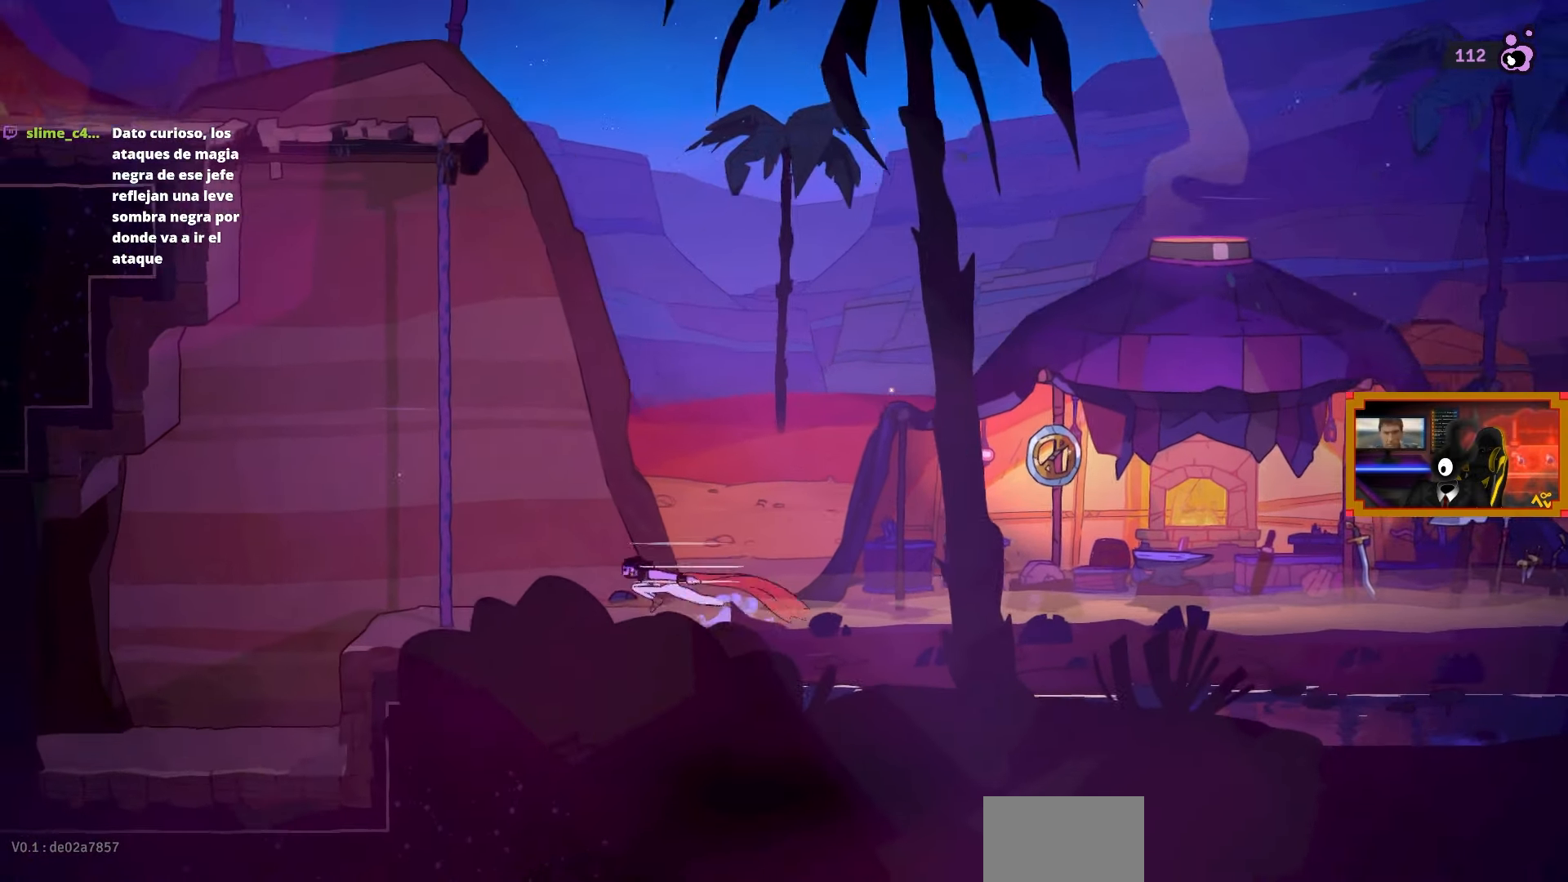
{"buttons": ["CROSS"], "left_stick": "center", "right_stick": "center", "events": [[367, "CROSS", "down"], [367, "DPAD_LEFT", "up"]]}
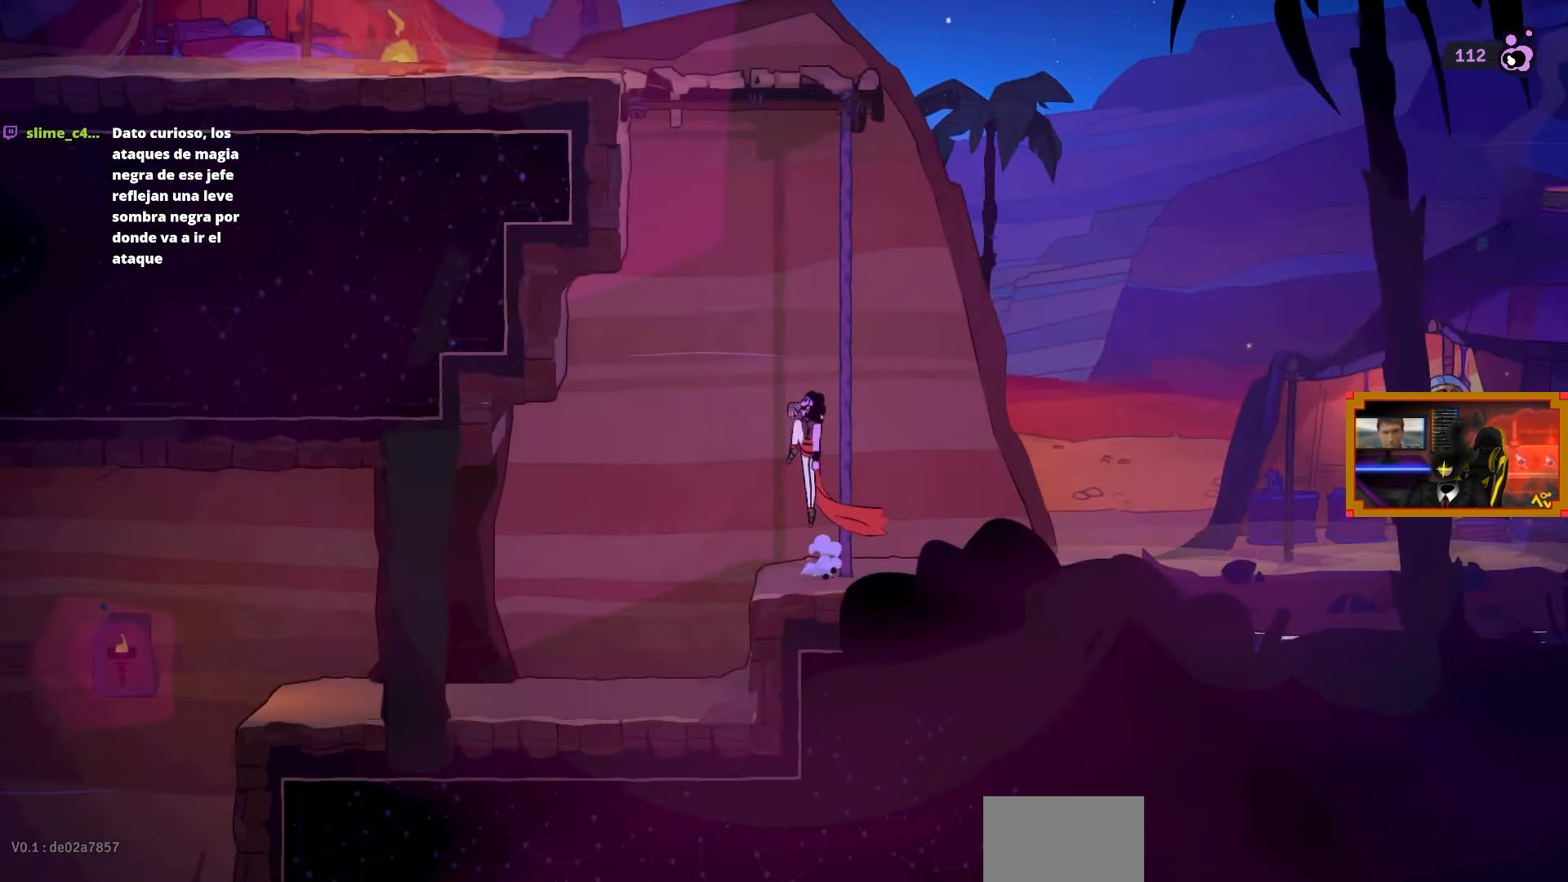
{"buttons": ["DPAD_RIGHT"], "left_stick": "center", "right_stick": "center", "events": [[50, "CROSS", "up"], [50, "DPAD_UP", "down"], [167, "DPAD_RIGHT", "down"], [167, "DPAD_UP", "up"]]}
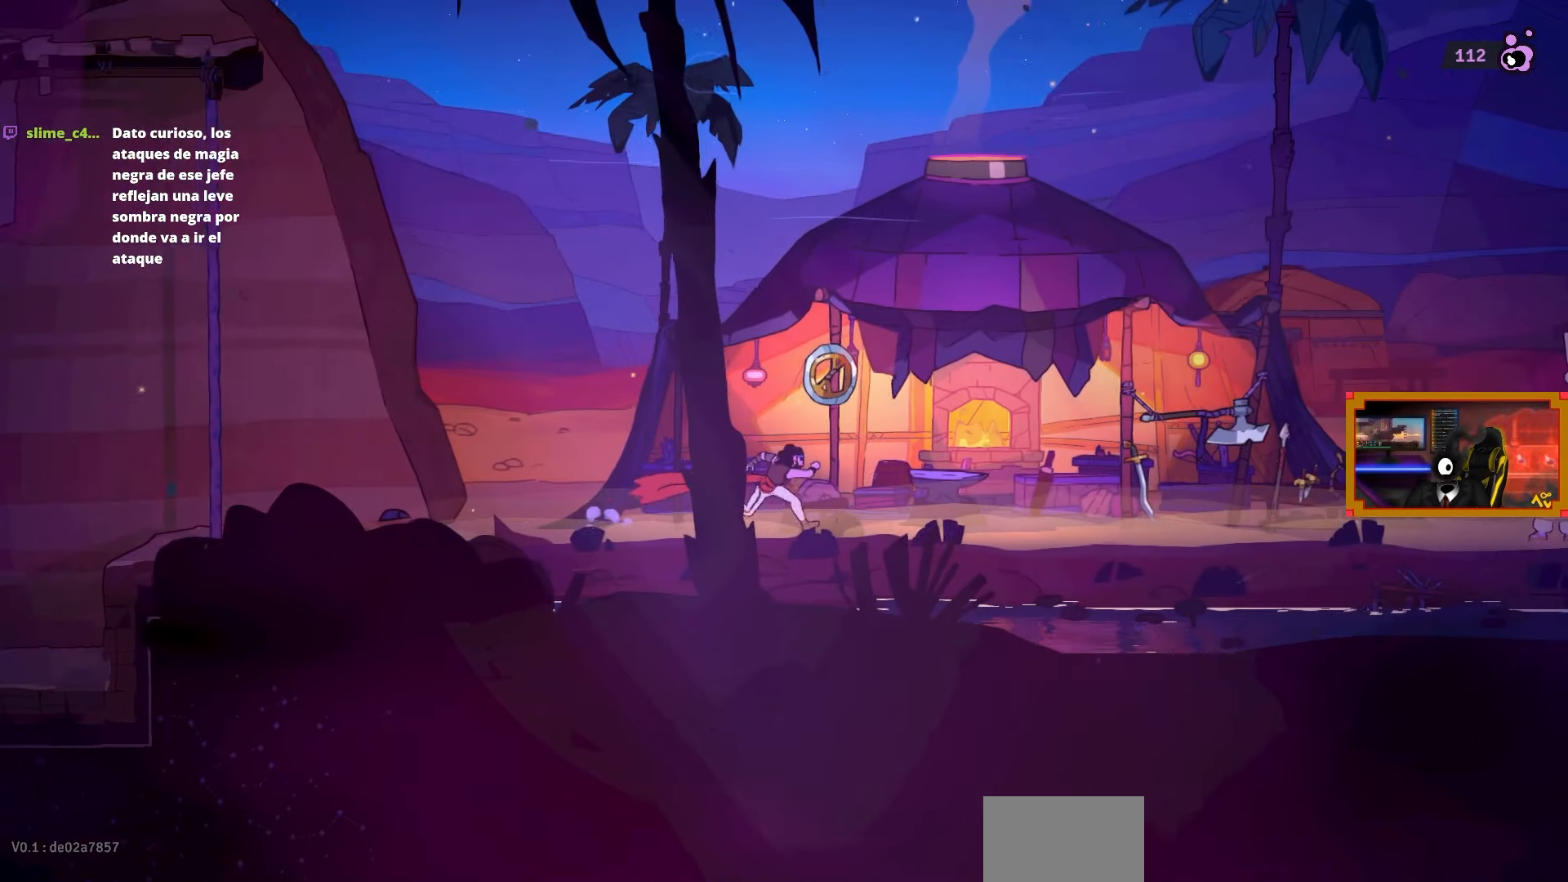
{"buttons": [], "left_stick": "center", "right_stick": "center", "events": [[217, "DPAD_RIGHT", "up"]]}
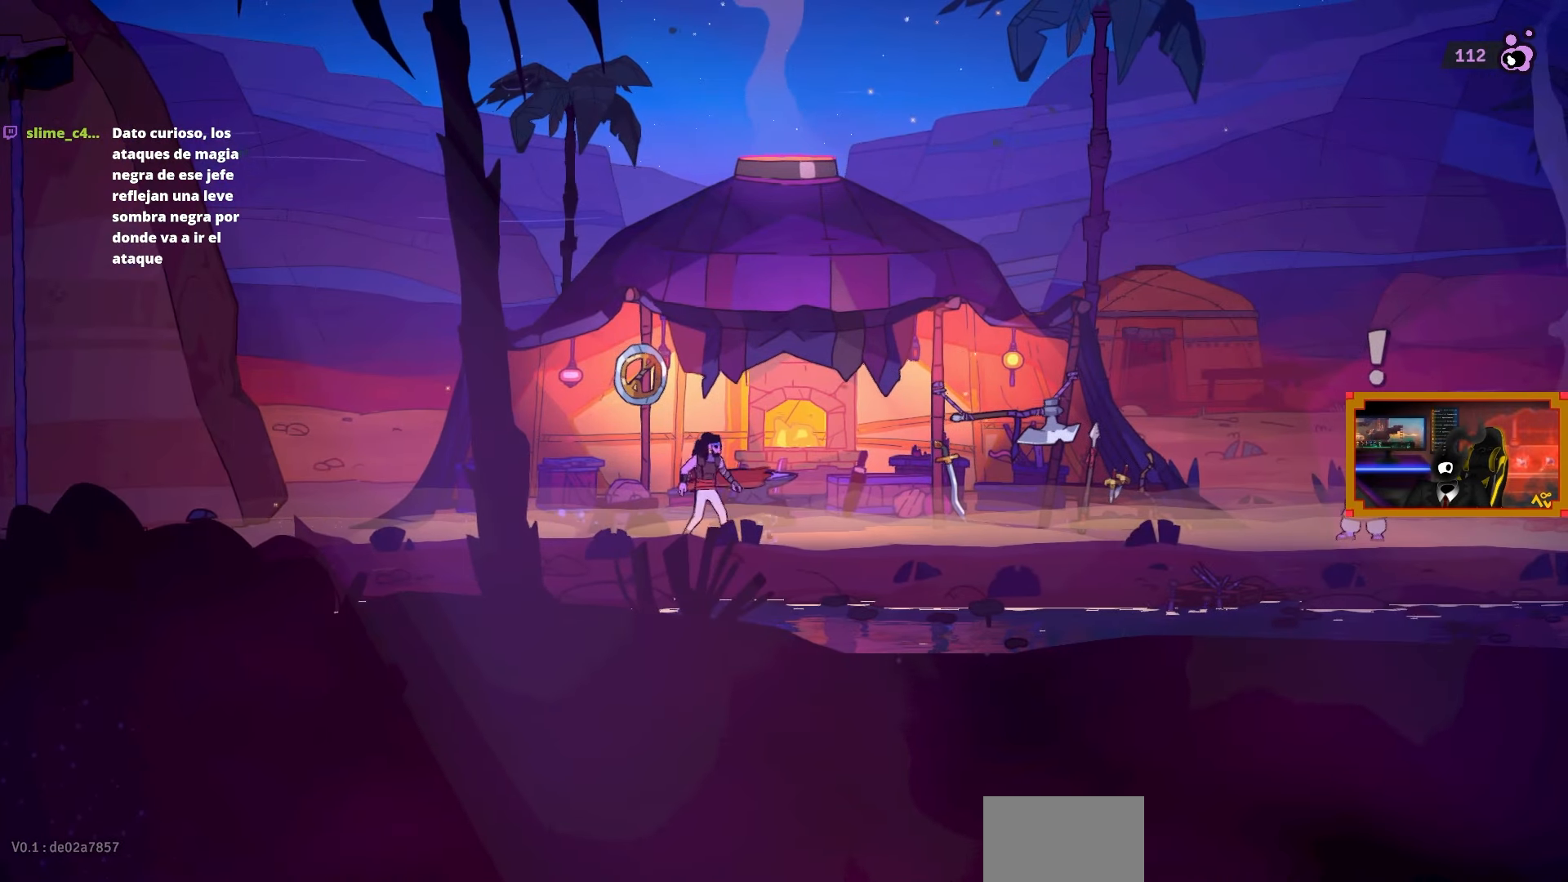
{"buttons": ["DPAD_RIGHT"], "left_stick": "center", "right_stick": "center", "events": [[200, "DPAD_RIGHT", "down"]]}
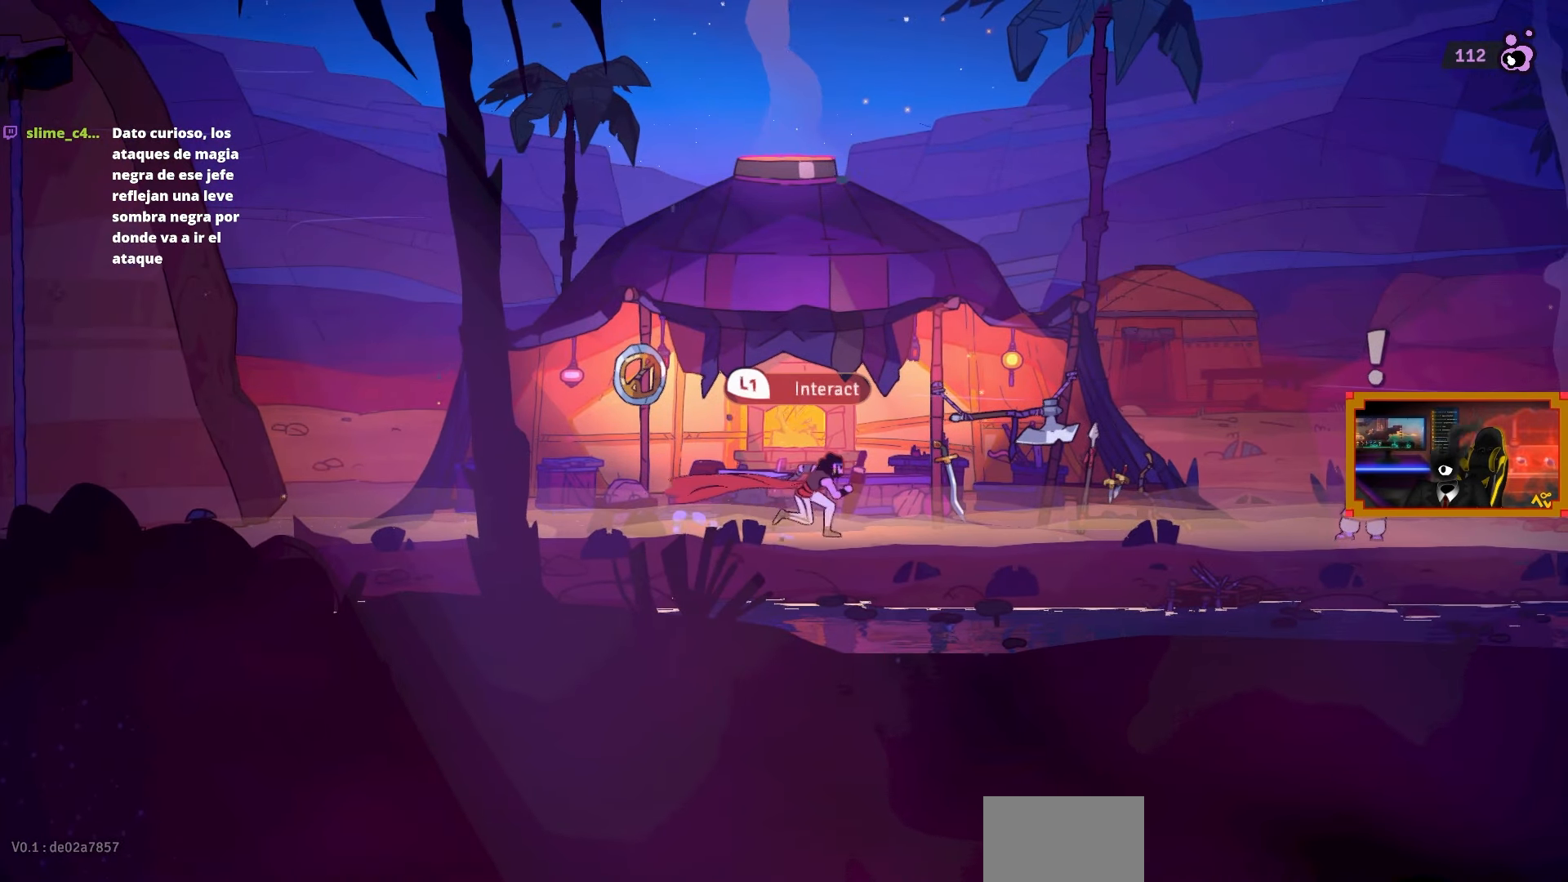
{"buttons": ["DPAD_LEFT"], "left_stick": "center", "right_stick": "center", "events": [[100, "DPAD_RIGHT", "up"], [300, "DPAD_LEFT", "down"]]}
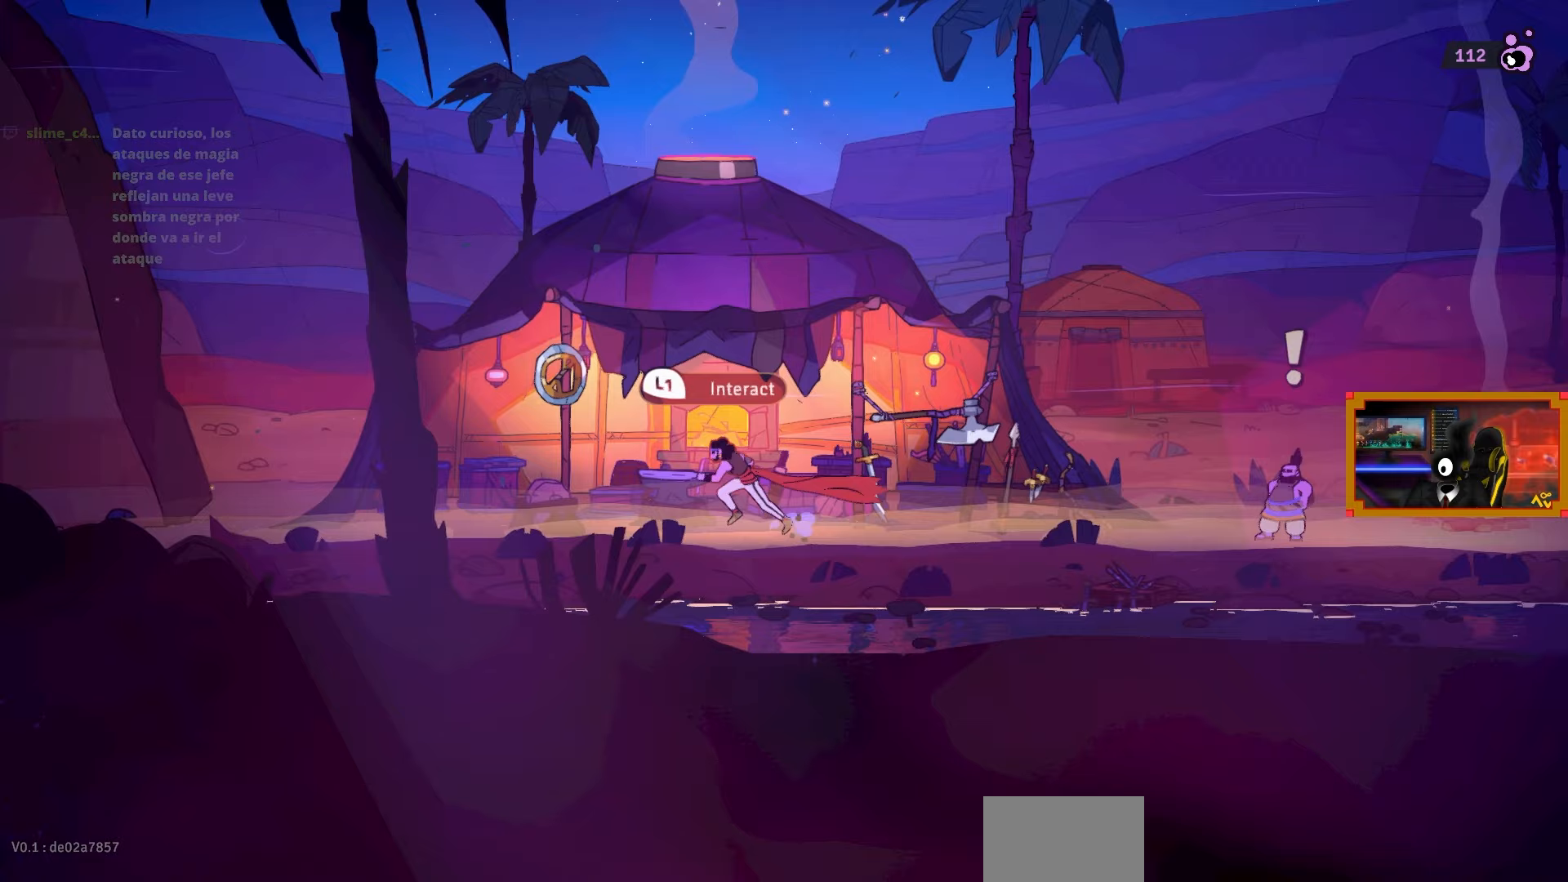
{"buttons": ["DPAD_RIGHT"], "left_stick": "center", "right_stick": "center", "events": [[217, "DPAD_LEFT", "up"], [400, "DPAD_RIGHT", "down"]]}
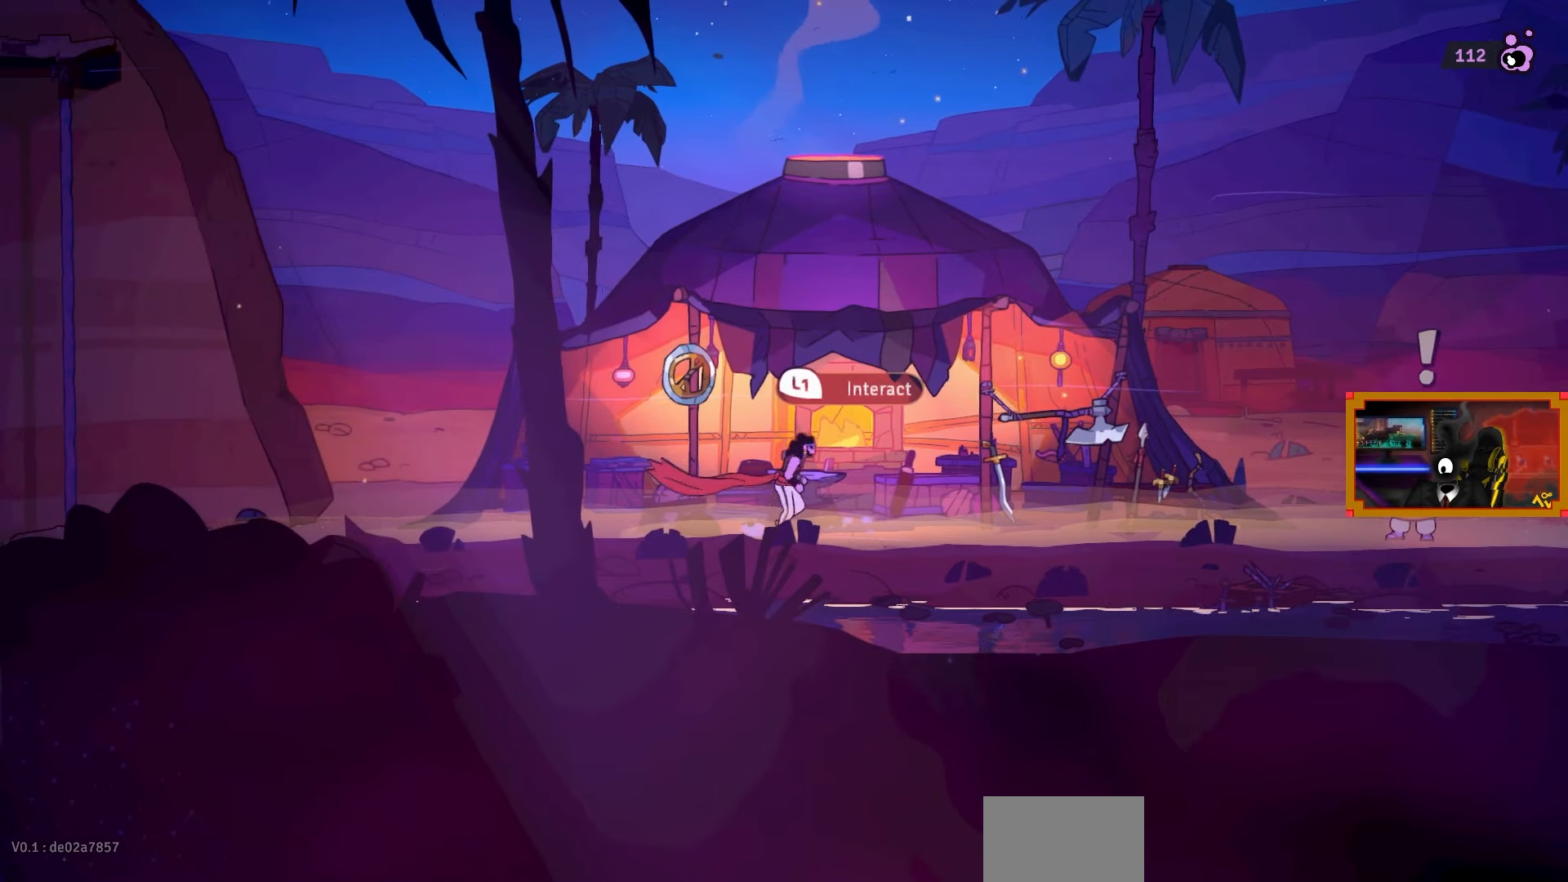
{"buttons": [], "left_stick": "center", "right_stick": "center", "events": [[117, "DPAD_RIGHT", "up"]]}
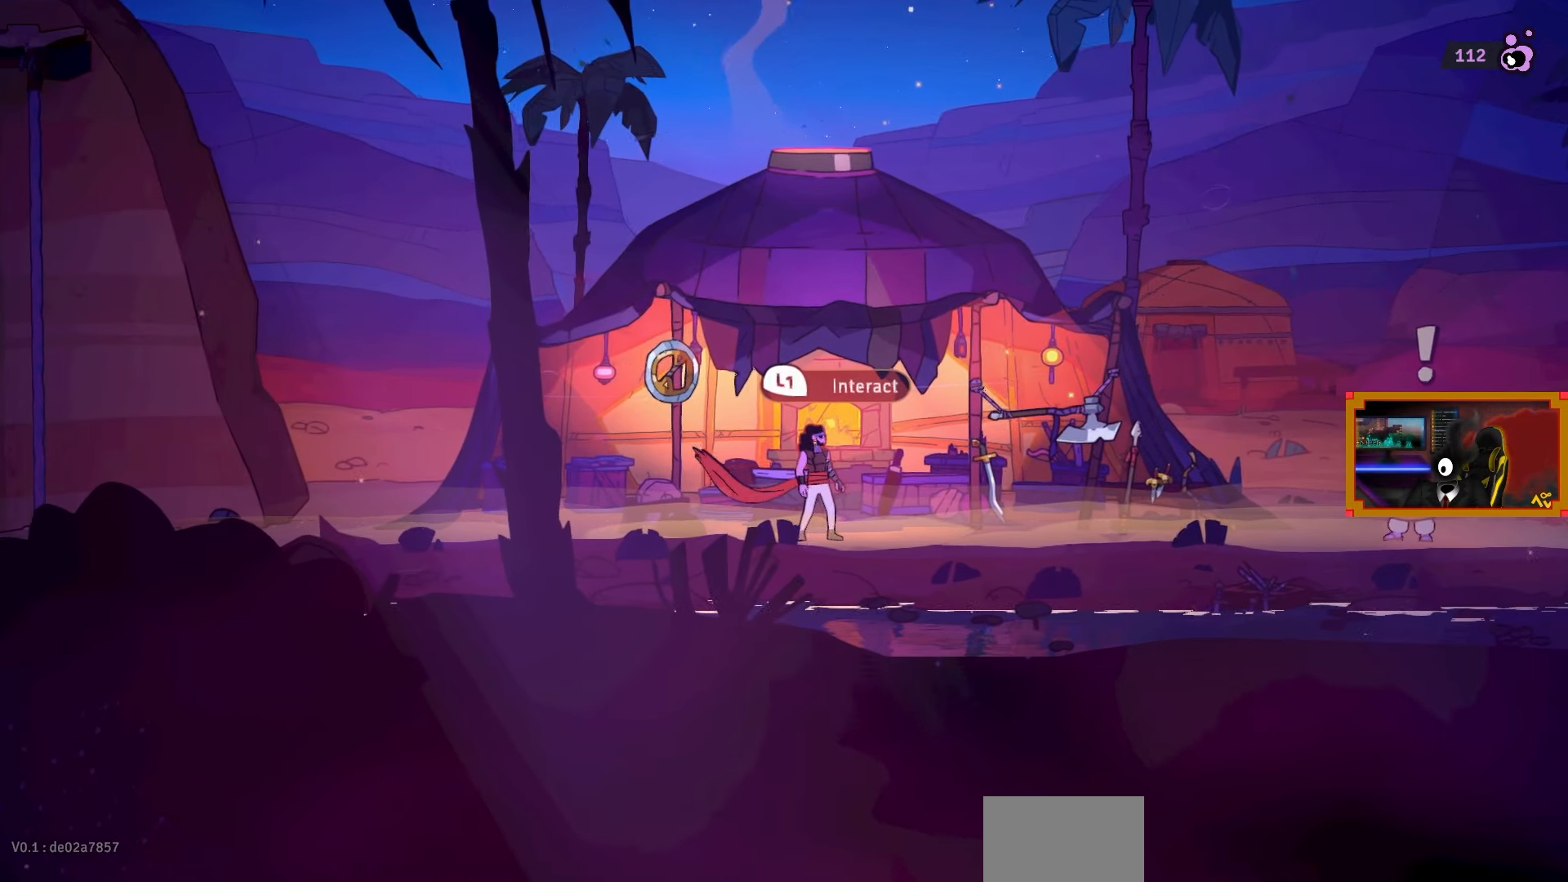
{"buttons": [], "left_stick": "center", "right_stick": "center", "events": []}
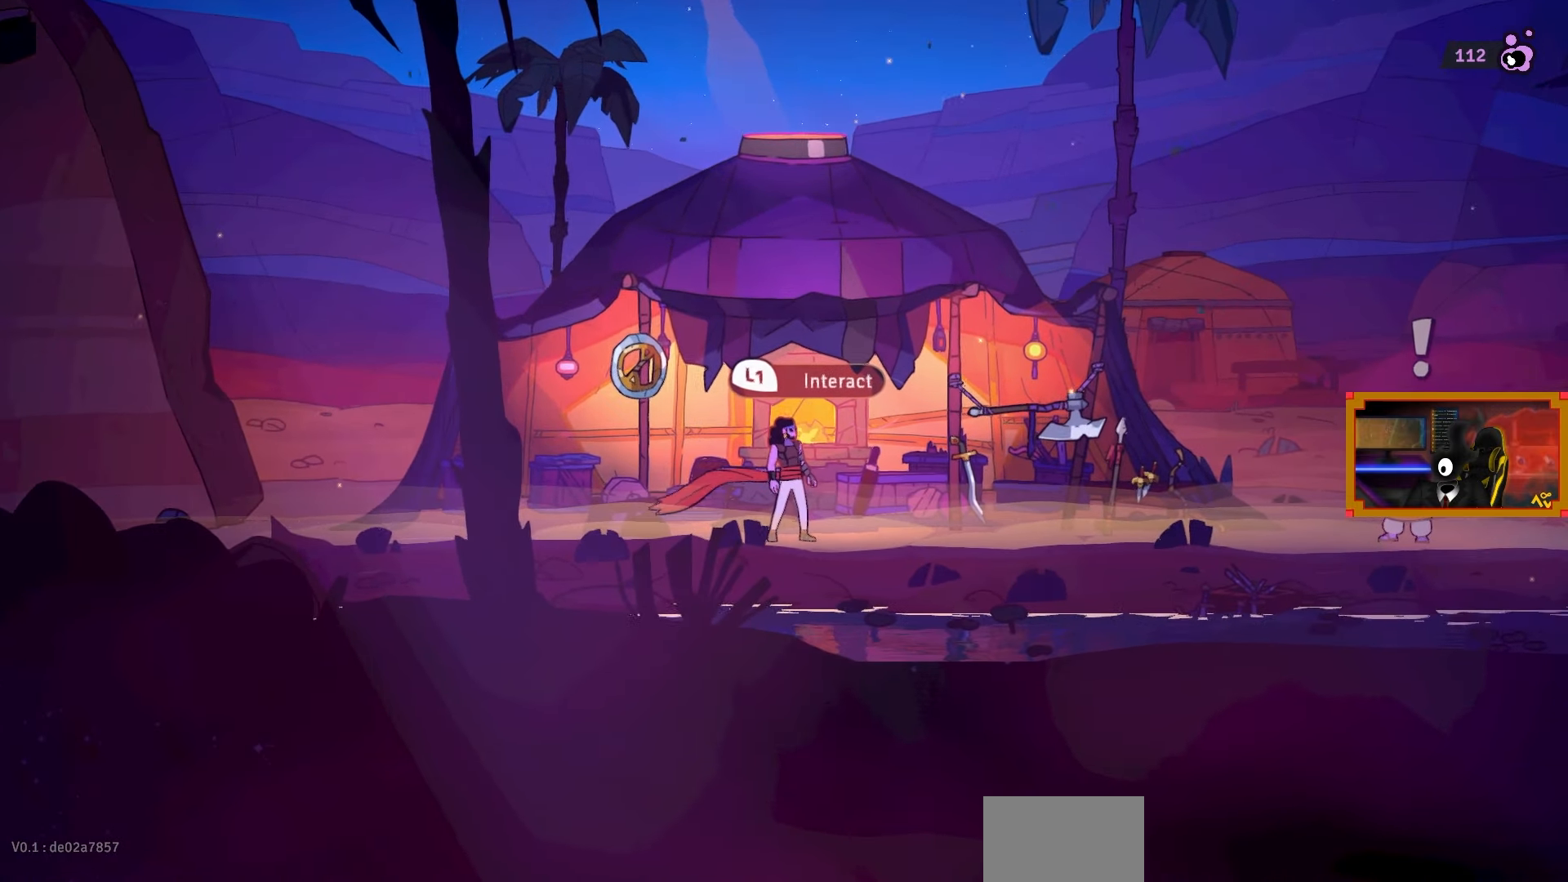
{"buttons": [], "left_stick": "center", "right_stick": "center", "events": [[100, "L1", "down"], [250, "L1", "up"]]}